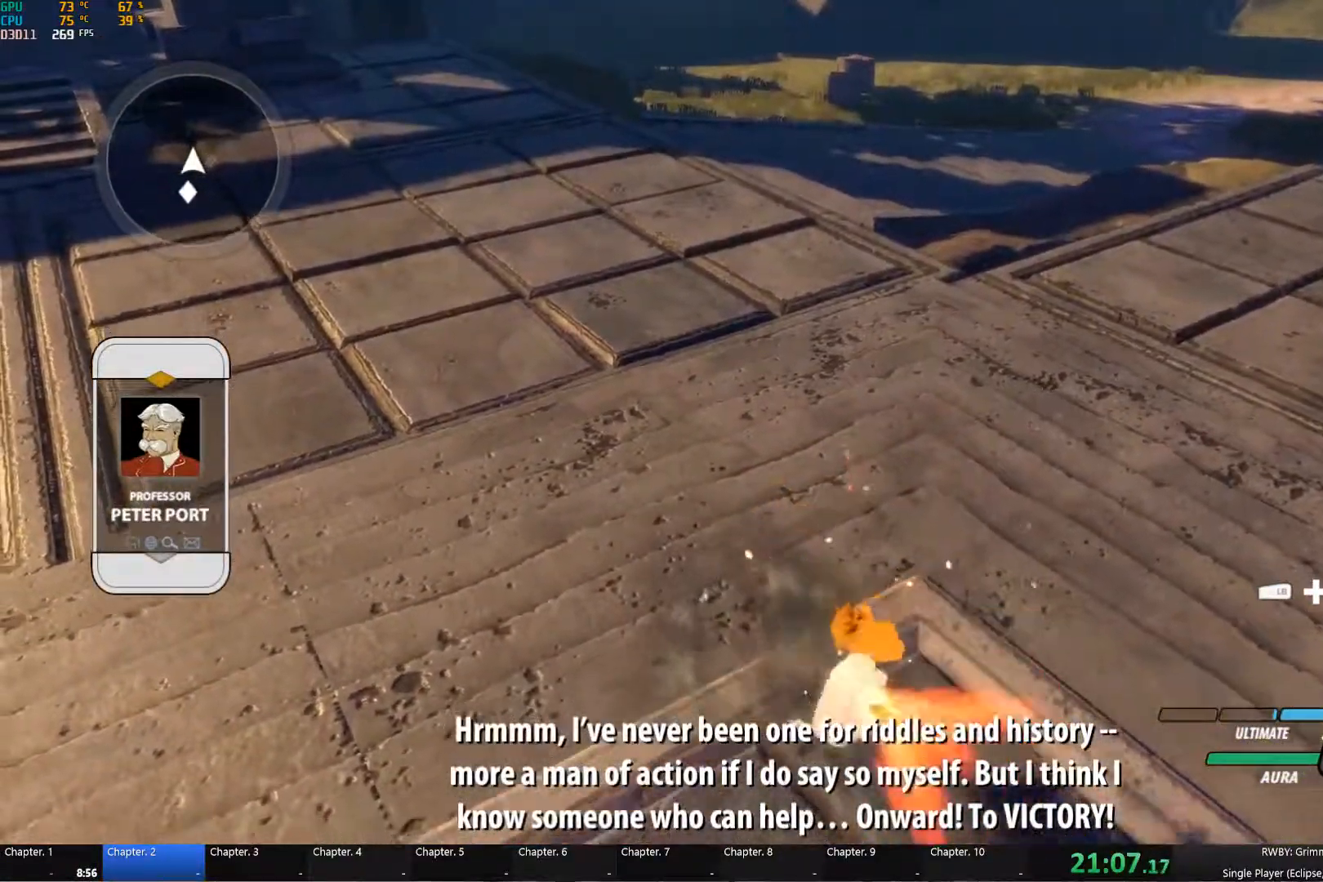
Gameplay with a controller (Xbox layout); each line is a JSON object with the inputs held at the frame after it. "events" lists button and stick changes between this image and that frame as [ms after this image, input, new state], when the widget could be followed in between.
{"buttons": ["B"], "left_stick": "down-right", "right_stick": "center", "events": [[17, "A", "down"], [17, "R2", "down"], [150, "B", "down"], [150, "R2", "up"], [167, "A", "up"], [233, "B", "up"], [267, "A", "down"], [283, "R2", "down"], [433, "B", "down"], [433, "R2", "up"], [450, "A", "up"]]}
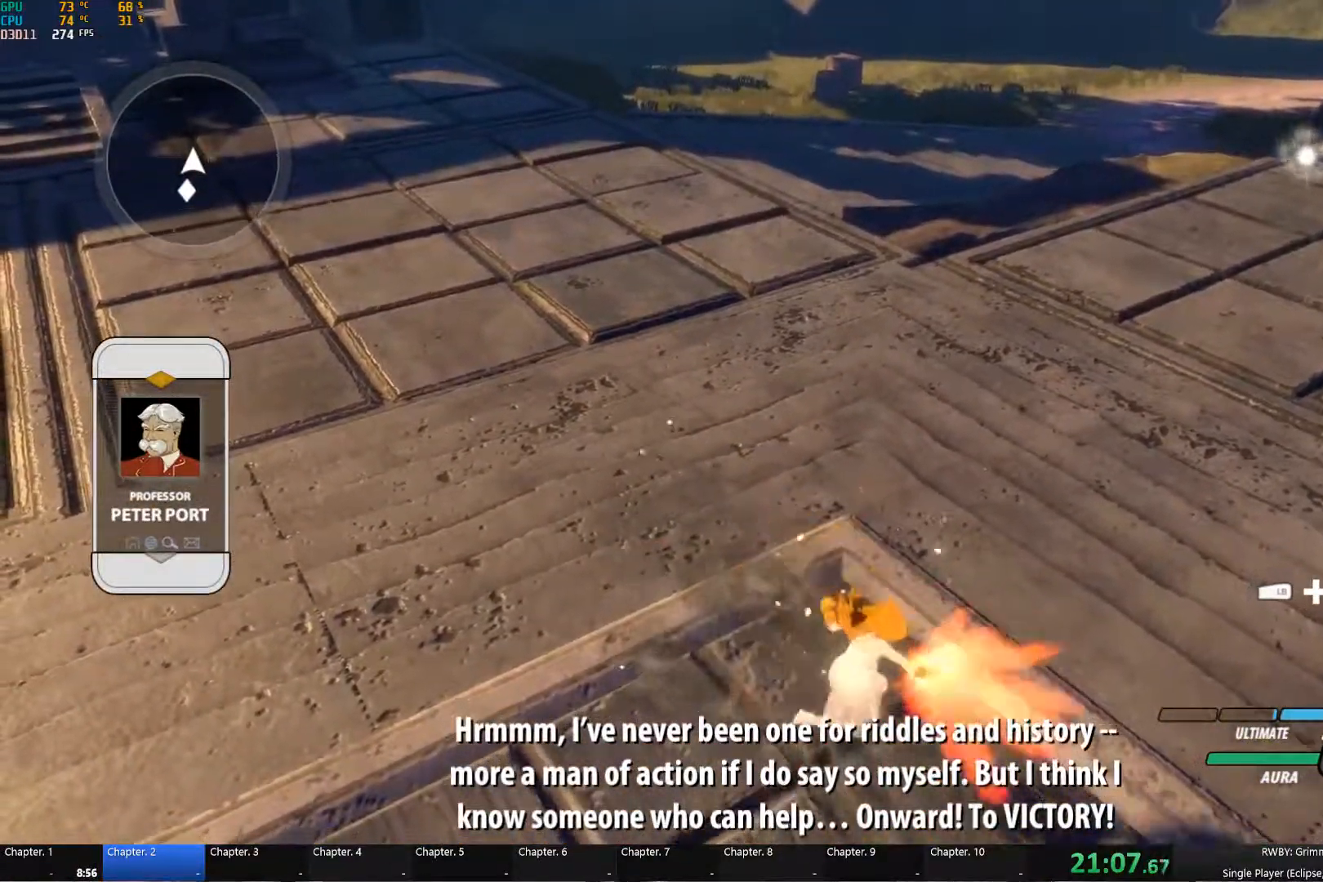
{"buttons": ["B"], "left_stick": "down-right", "right_stick": "center", "events": [[17, "B", "up"], [50, "A", "down"], [50, "R2", "down"], [183, "B", "down"], [200, "A", "up"], [200, "R2", "up"], [267, "B", "up"], [283, "A", "down"], [283, "R2", "down"], [450, "A", "up"], [450, "B", "down"], [450, "R2", "up"]]}
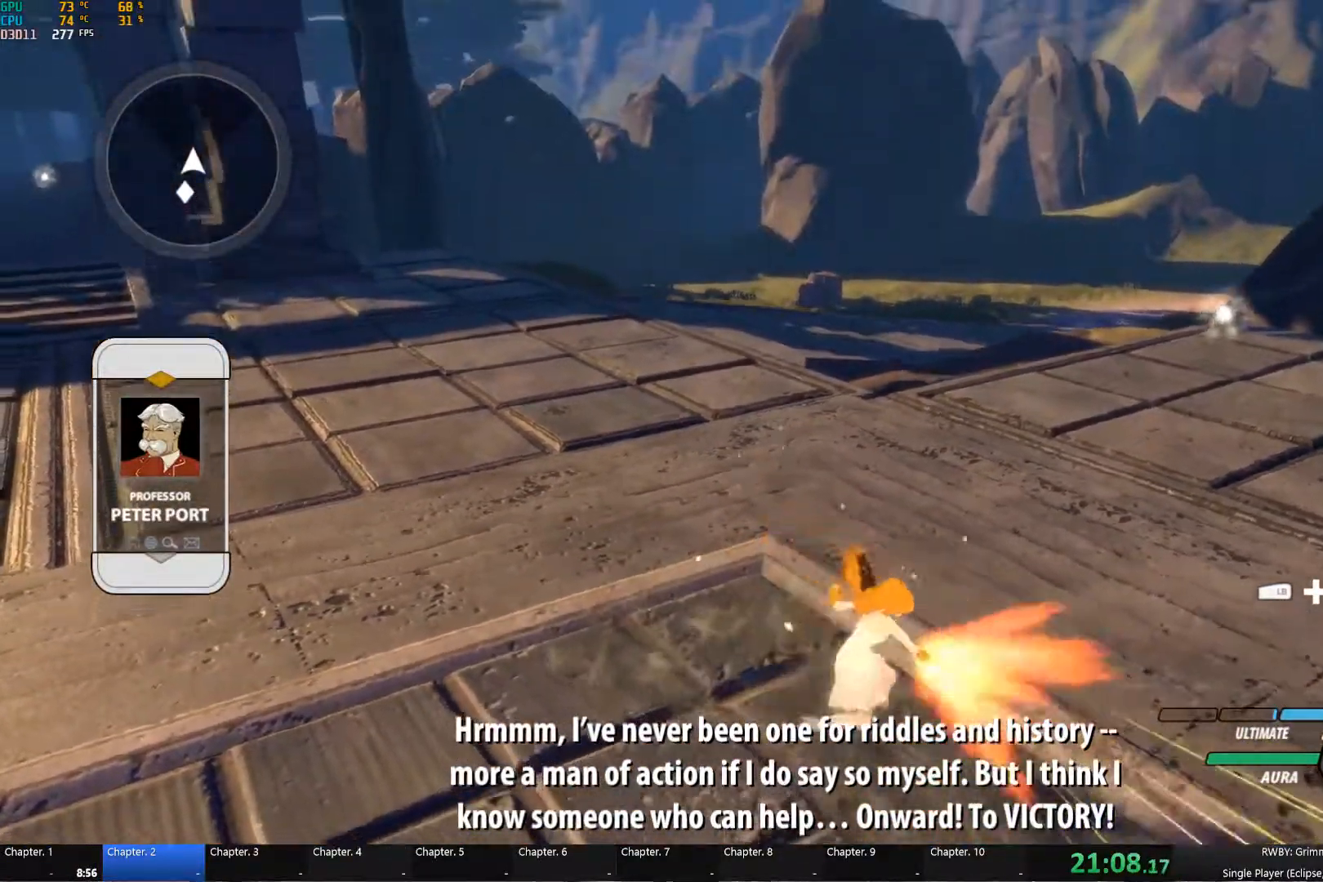
{"buttons": [], "left_stick": "down-right", "right_stick": "center", "events": [[17, "B", "up"], [50, "A", "down"], [67, "R2", "down"], [233, "R2", "up"], [267, "A", "up"], [267, "B", "down"], [333, "B", "up"], [383, "R2", "down"], [483, "R2", "up"]]}
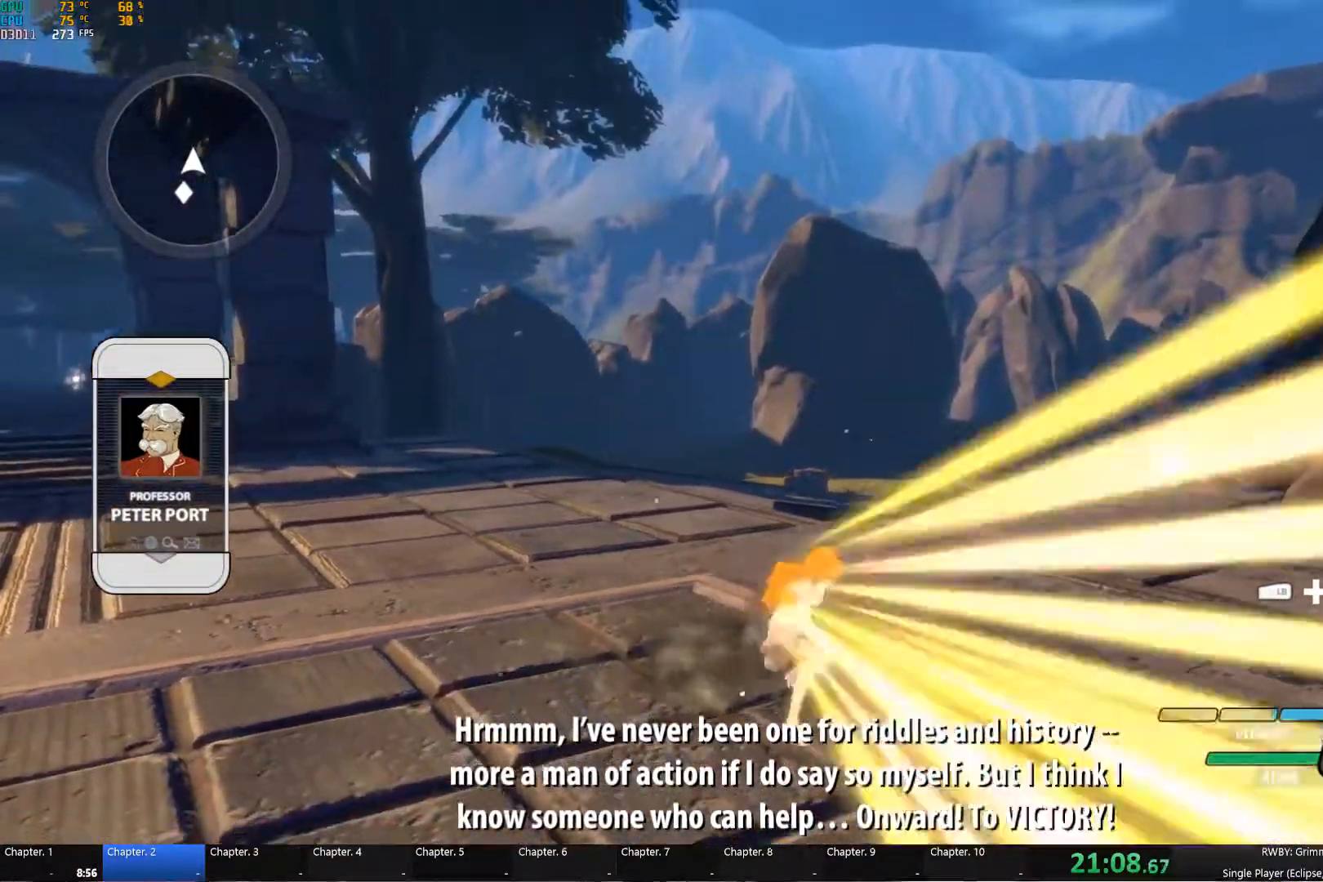
{"buttons": ["L2"], "left_stick": "center", "right_stick": "center", "events": [[100, "R2", "down"], [150, "R2", "up"], [300, "R2", "down"], [400, "R2", "up"], [400, "left_stick", "center"], [467, "L2", "down"]]}
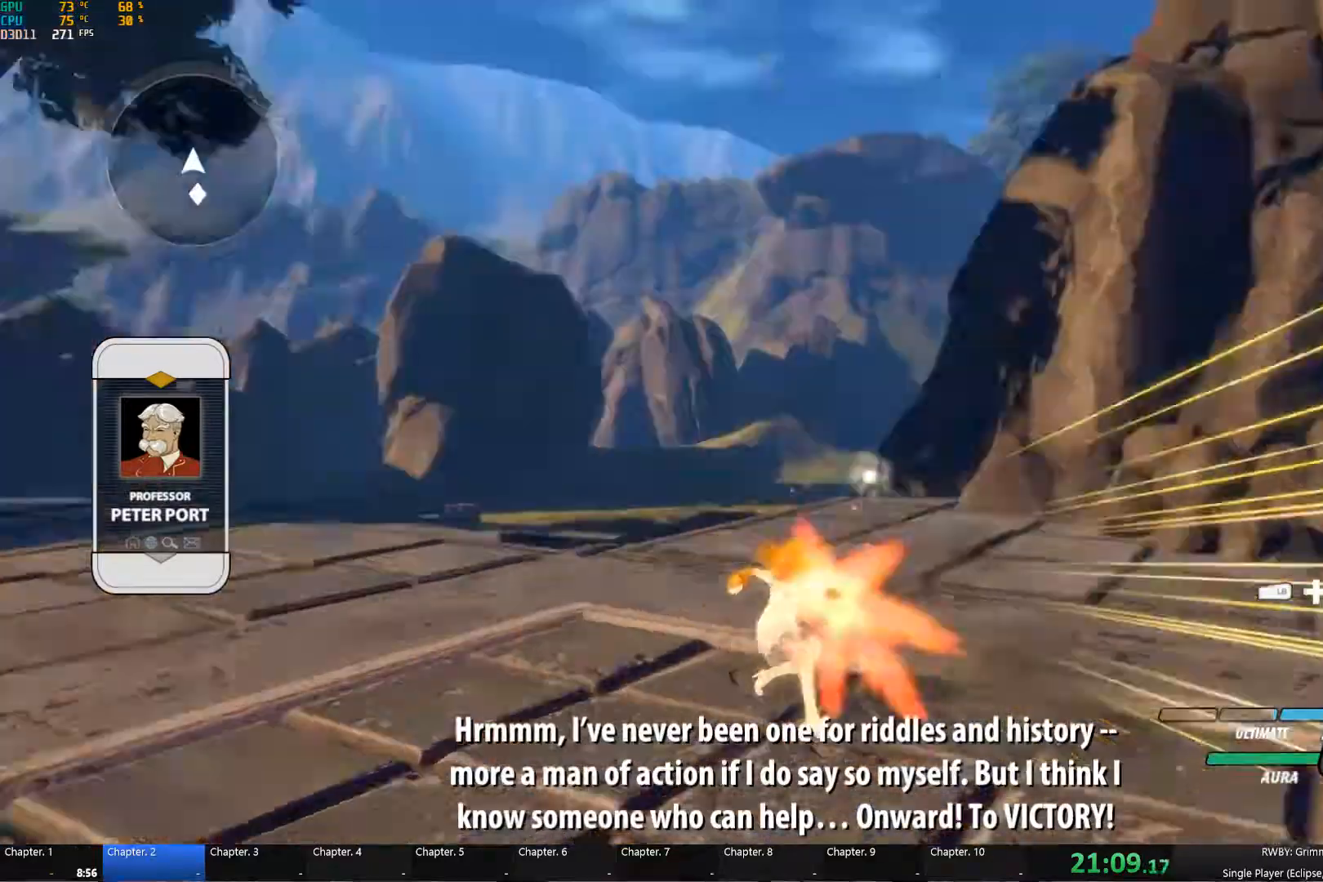
{"buttons": [], "left_stick": "center", "right_stick": "center", "events": [[17, "L2", "up"], [100, "R2", "down"], [184, "R2", "up"], [200, "L2", "down"], [317, "L2", "up"], [317, "R2", "down"], [484, "R2", "up"]]}
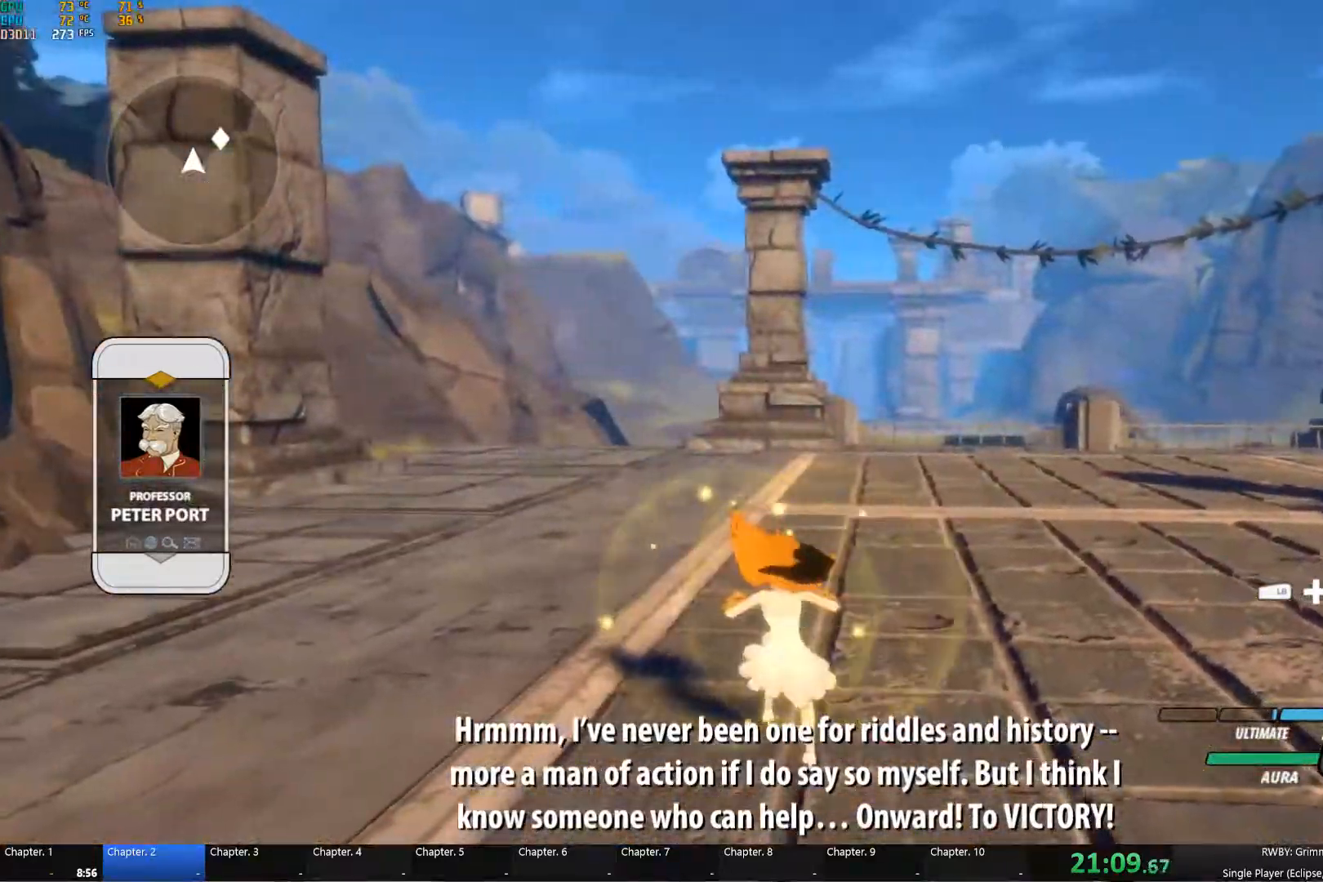
{"buttons": [], "left_stick": "center", "right_stick": "center", "events": [[234, "right_stick", "down"], [417, "right_stick", "center"]]}
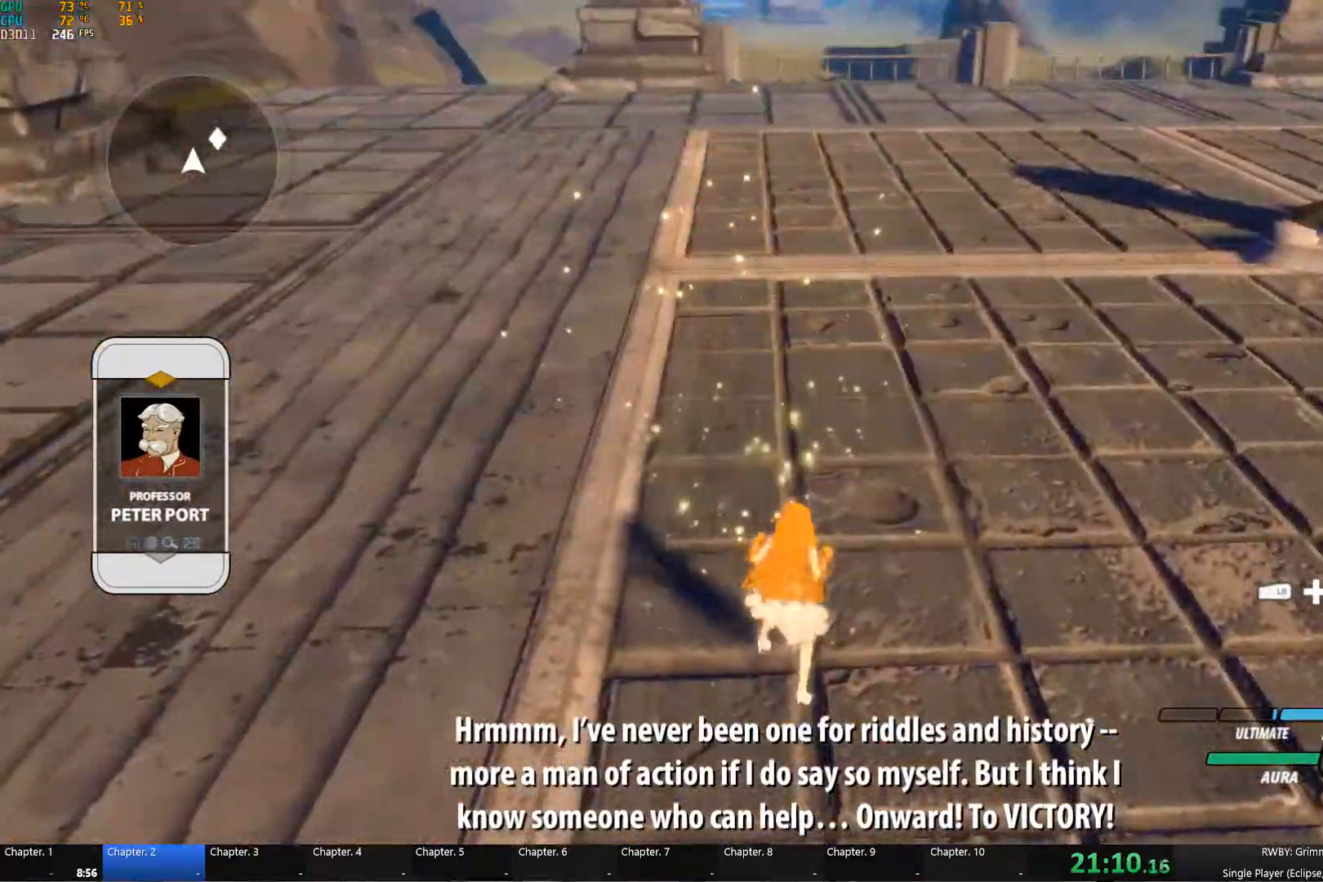
{"buttons": ["A", "L1"], "left_stick": "up-right", "right_stick": "center", "events": [[200, "A", "down"], [234, "B", "down"], [234, "left_stick", "up-right"], [250, "L1", "down"], [250, "Y", "down"], [267, "A", "up"], [284, "B", "up"], [367, "L1", "up"], [367, "Y", "up"], [400, "B", "down"], [484, "B", "up"], [500, "A", "down"], [500, "L1", "down"]]}
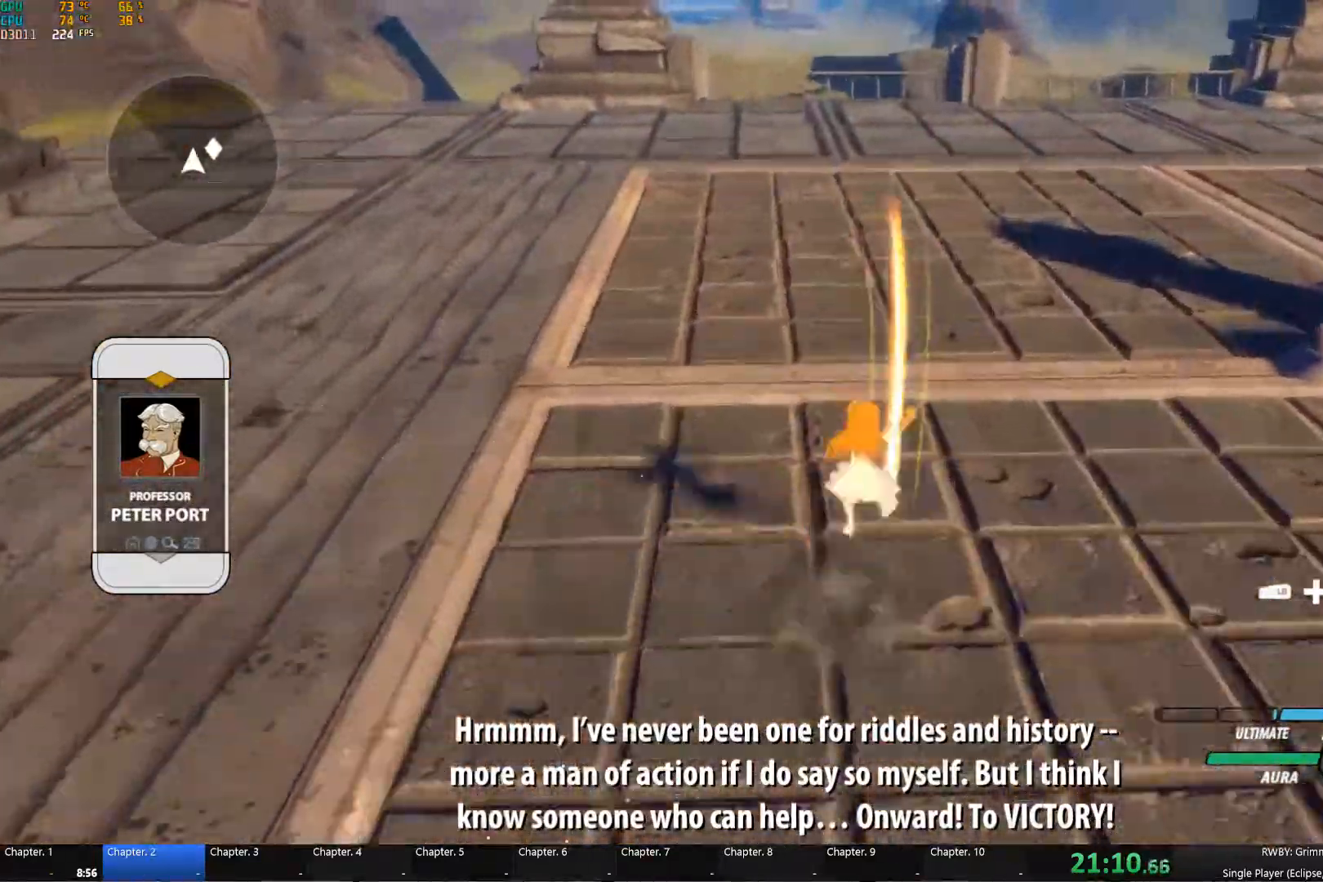
{"buttons": [], "left_stick": "up-right", "right_stick": "center", "events": [[34, "A", "up"], [34, "Y", "down"], [150, "L1", "up"], [167, "B", "down"], [167, "Y", "up"], [234, "B", "up"], [250, "A", "down"], [267, "L1", "down"], [317, "A", "up"], [317, "Y", "down"], [417, "L1", "up"], [434, "B", "down"], [450, "Y", "up"], [500, "B", "up"]]}